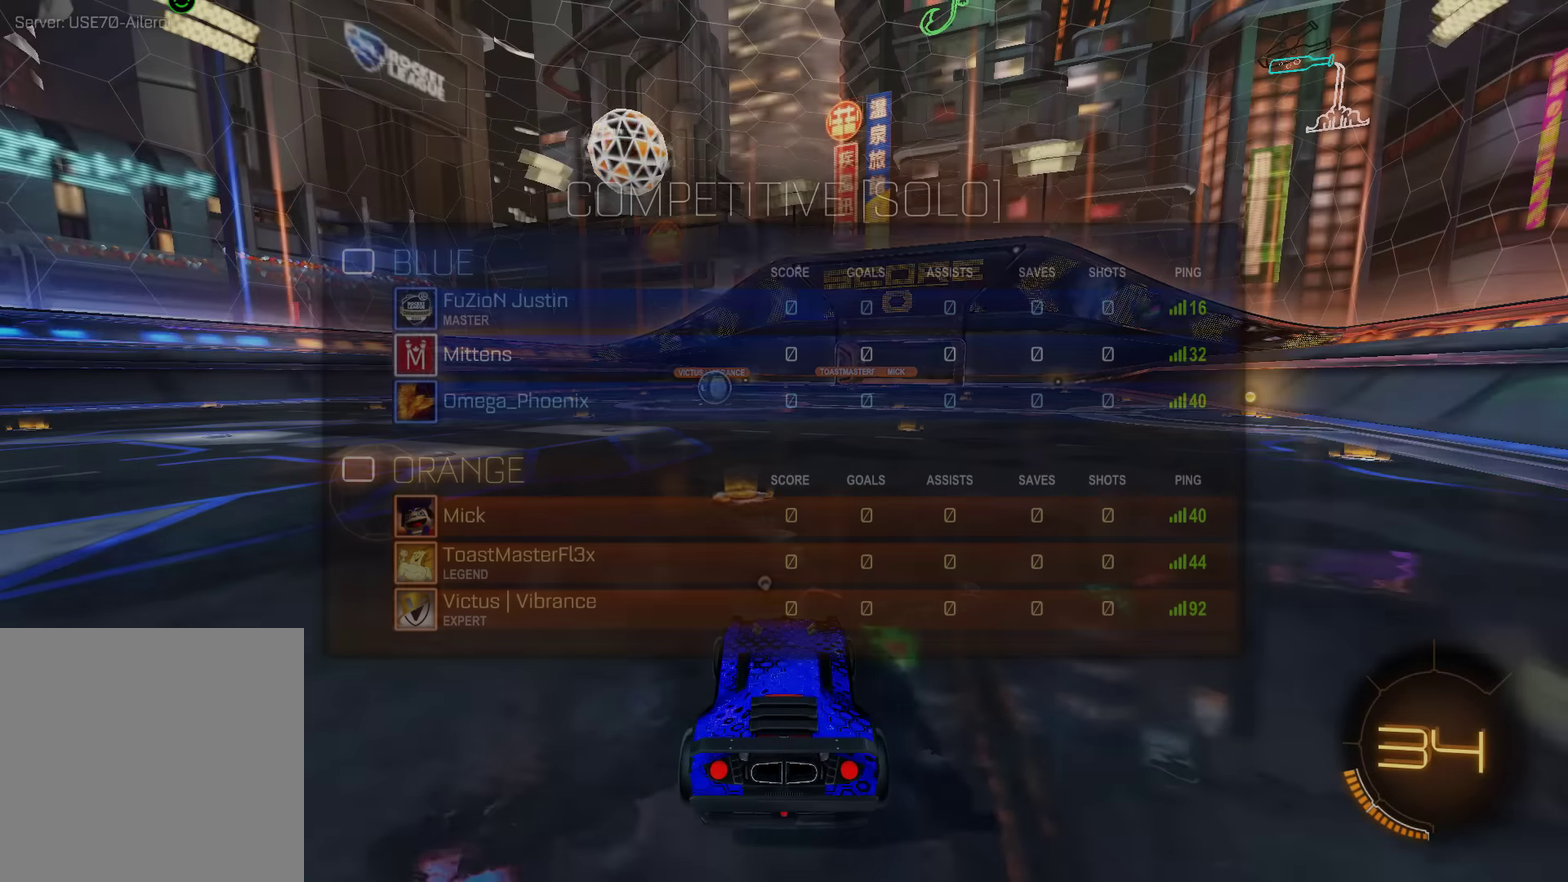
Gameplay with a controller (Xbox layout); each line is a JSON object with the inputs held at the frame after it. "events" lists button and stick changes between this image and that frame as [ms after this image, input, new state], when the widget could be followed in between. Not read: DPAD_RIGHT.
{"buttons": ["B", "L1", "R2"], "left_stick": "center", "right_stick": "center", "events": [[83, "DPAD_LEFT", "up"], [200, "HOME", "up"], [216, "R2", "down"], [216, "Y", "down"], [283, "Y", "up"], [333, "Y", "down"], [433, "Y", "up"]]}
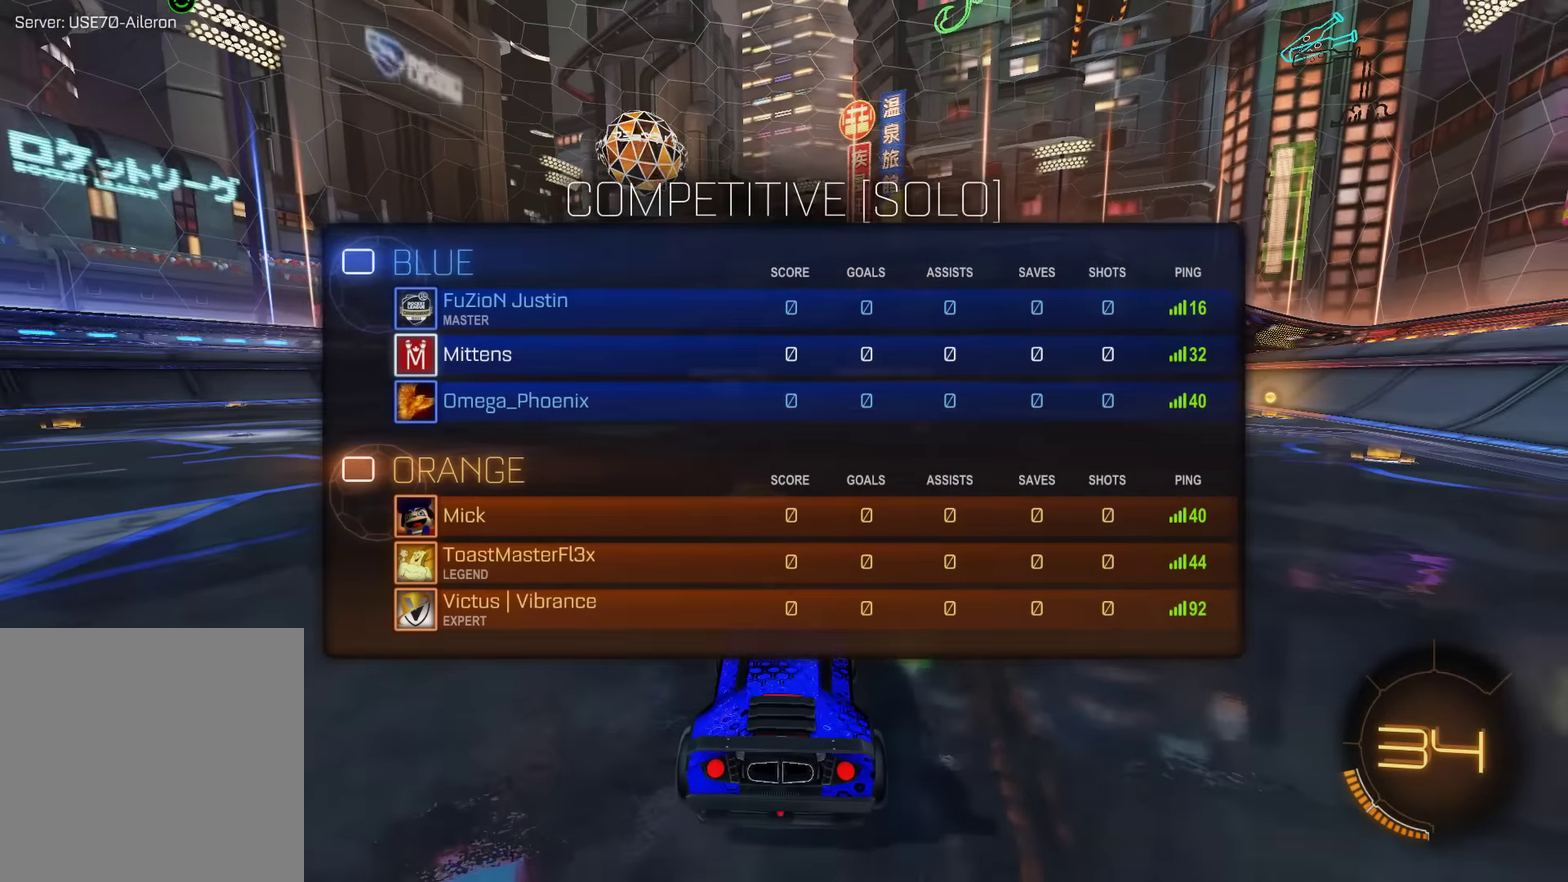
{"buttons": ["B", "L1", "R2"], "left_stick": "center", "right_stick": "left", "events": [[100, "right_stick", "left"], [266, "right_stick", "down-left"], [400, "right_stick", "left"]]}
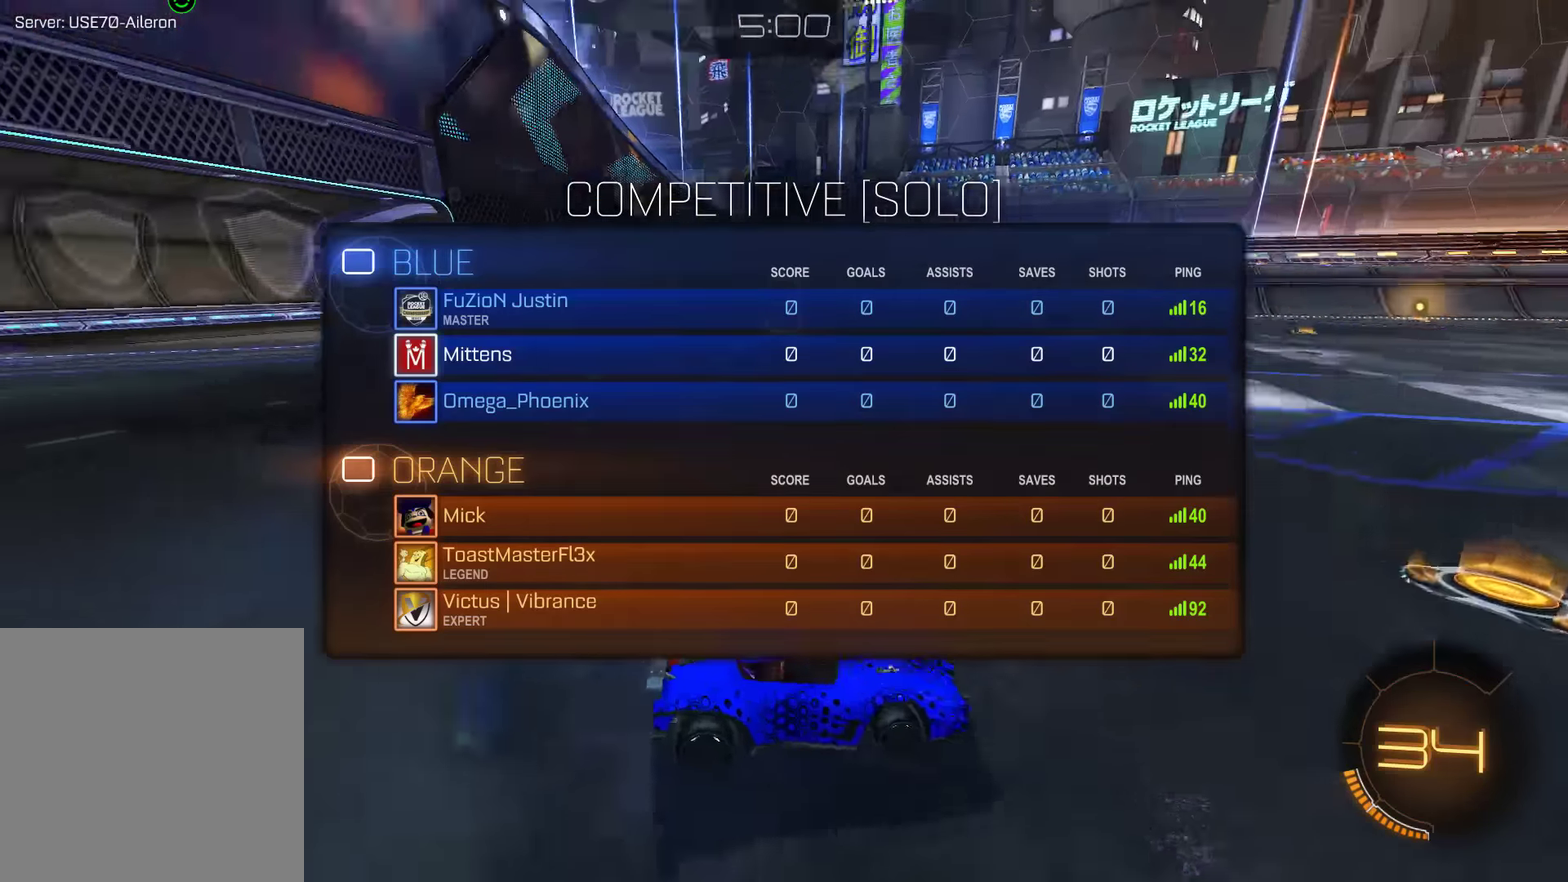
{"buttons": ["B", "L1", "R2"], "left_stick": "center", "right_stick": "up-left", "events": [[200, "right_stick", "up-left"]]}
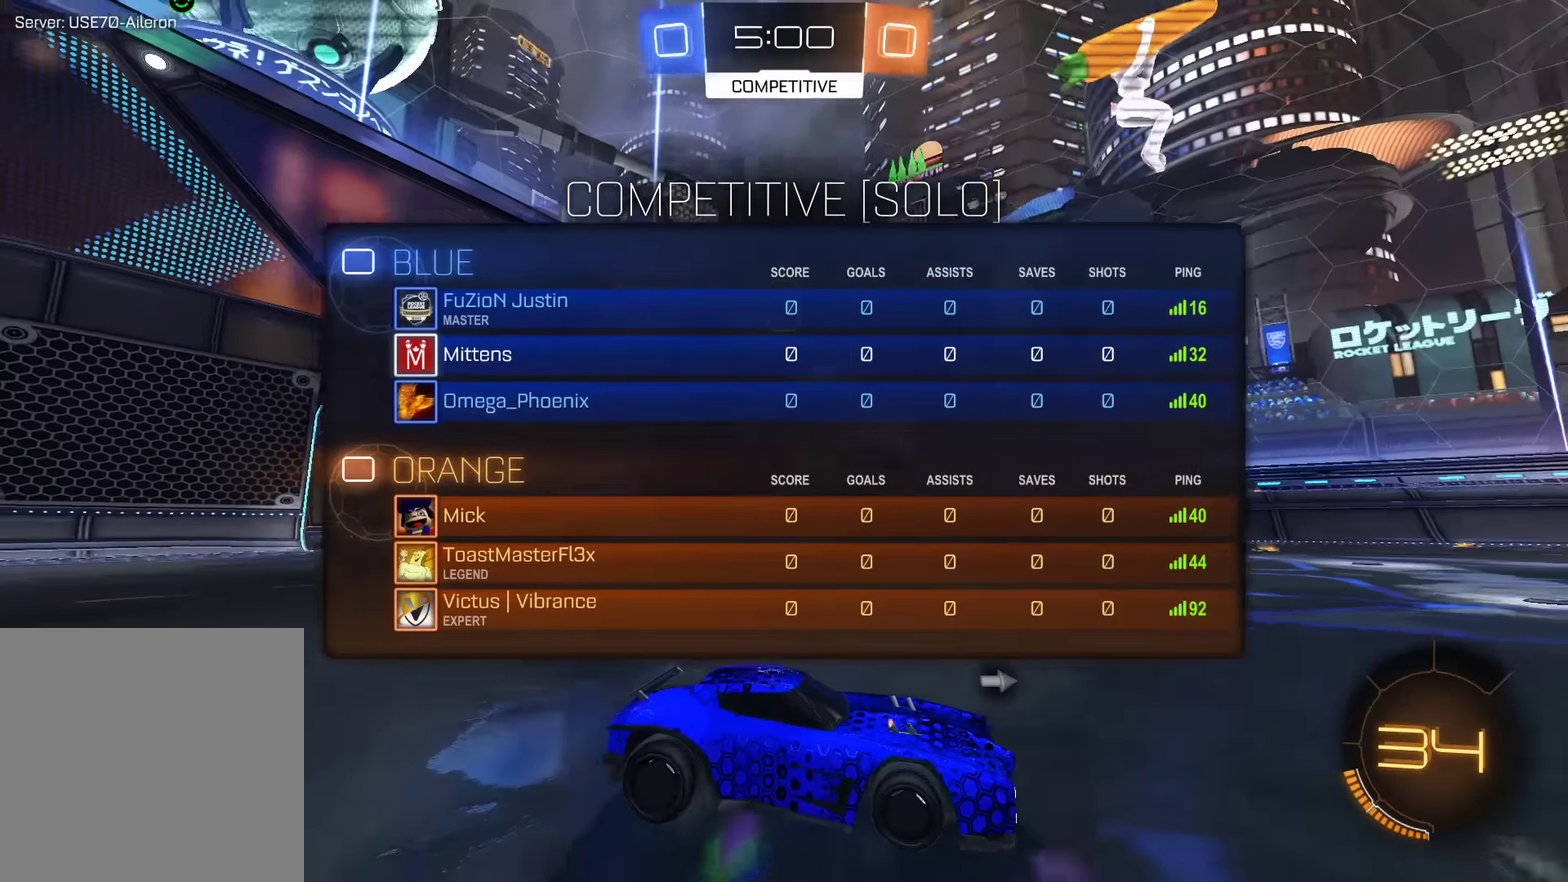
{"buttons": ["B", "R2"], "left_stick": "center", "right_stick": "center", "events": [[333, "right_stick", "center"], [366, "L1", "up"]]}
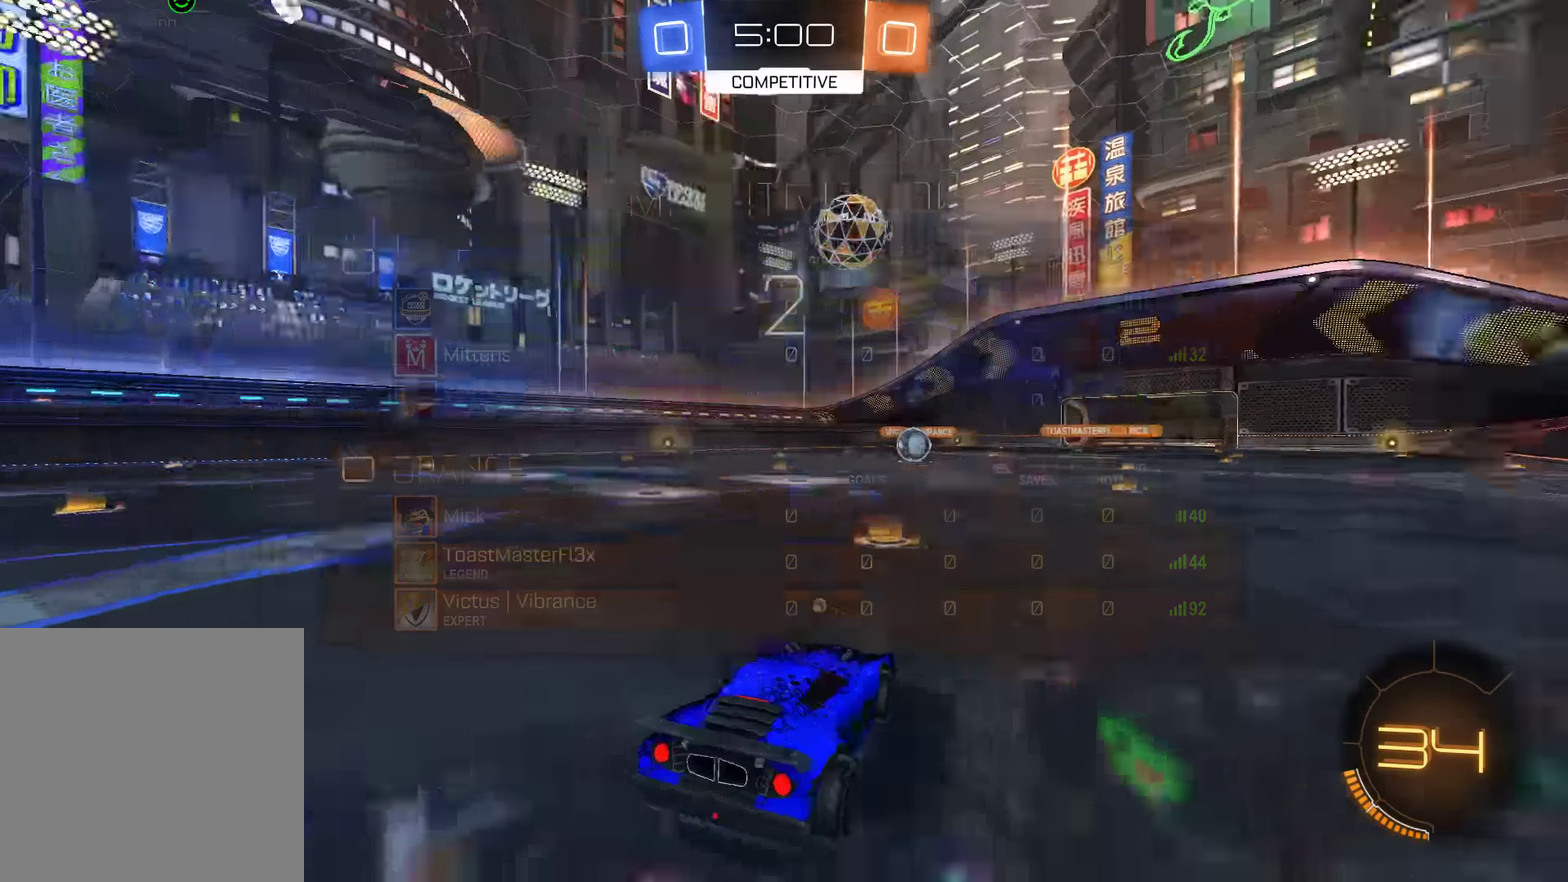
{"buttons": ["B", "R2"], "left_stick": "center", "right_stick": "center", "events": []}
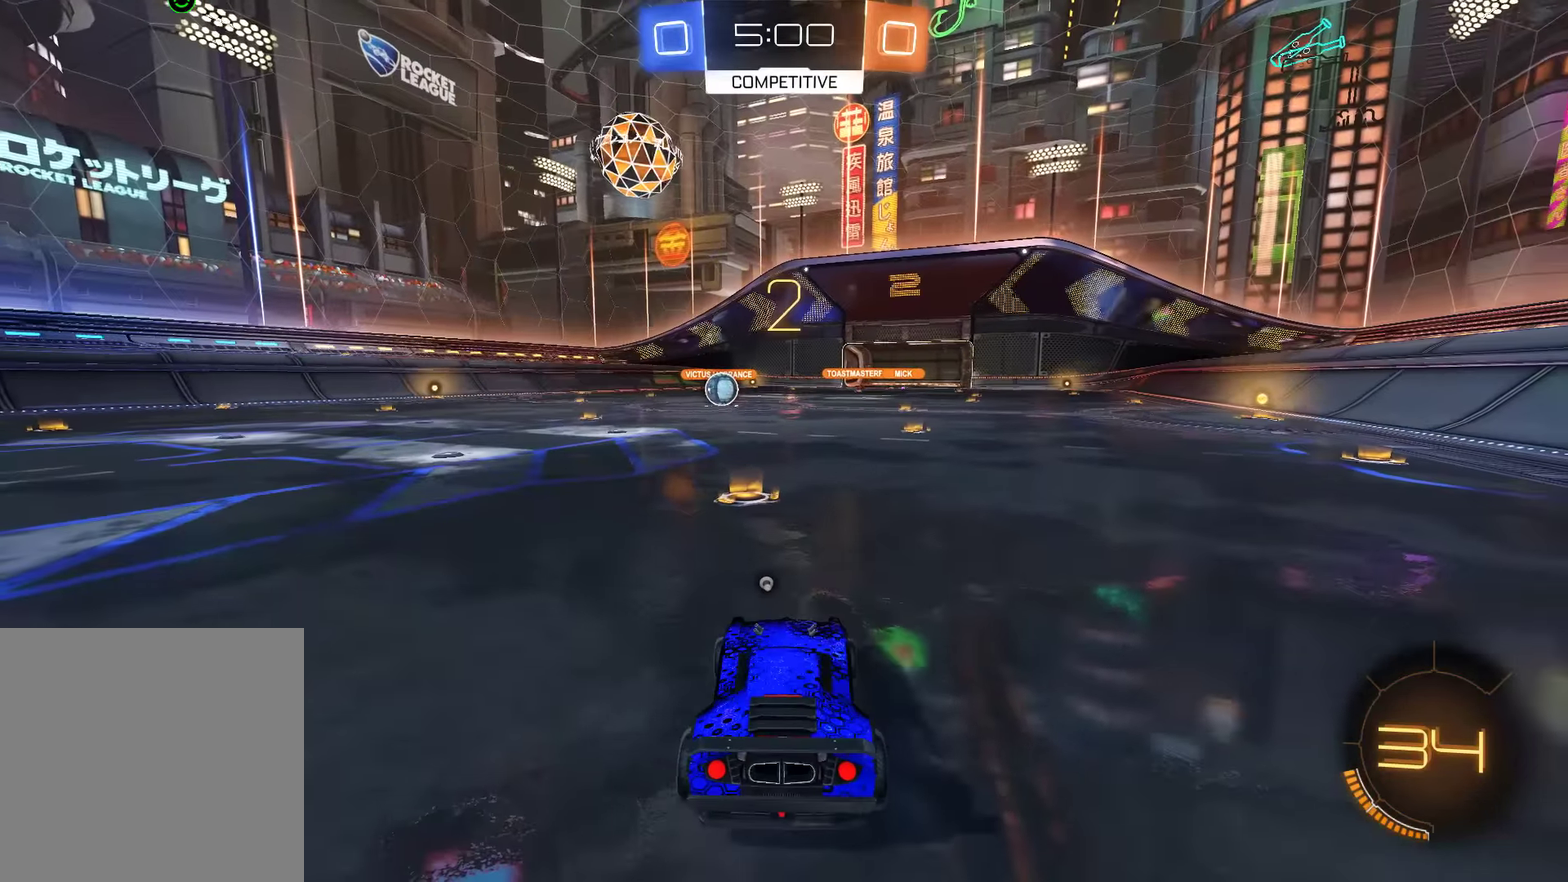
{"buttons": ["B", "R2"], "left_stick": "center", "right_stick": "center", "events": []}
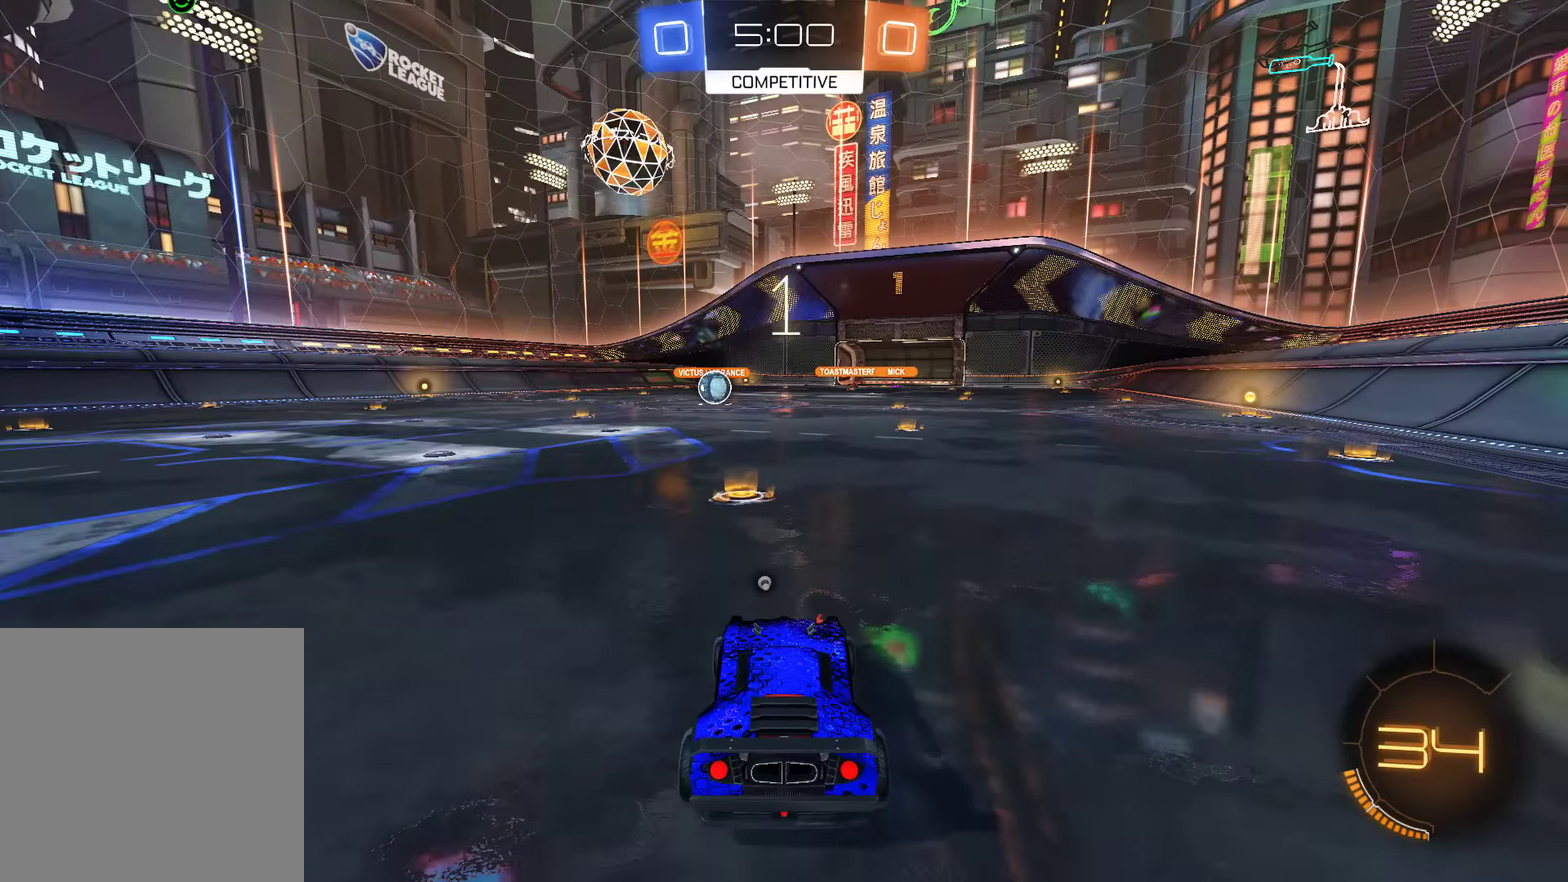
{"buttons": ["B", "R2"], "left_stick": "center", "right_stick": "center", "events": []}
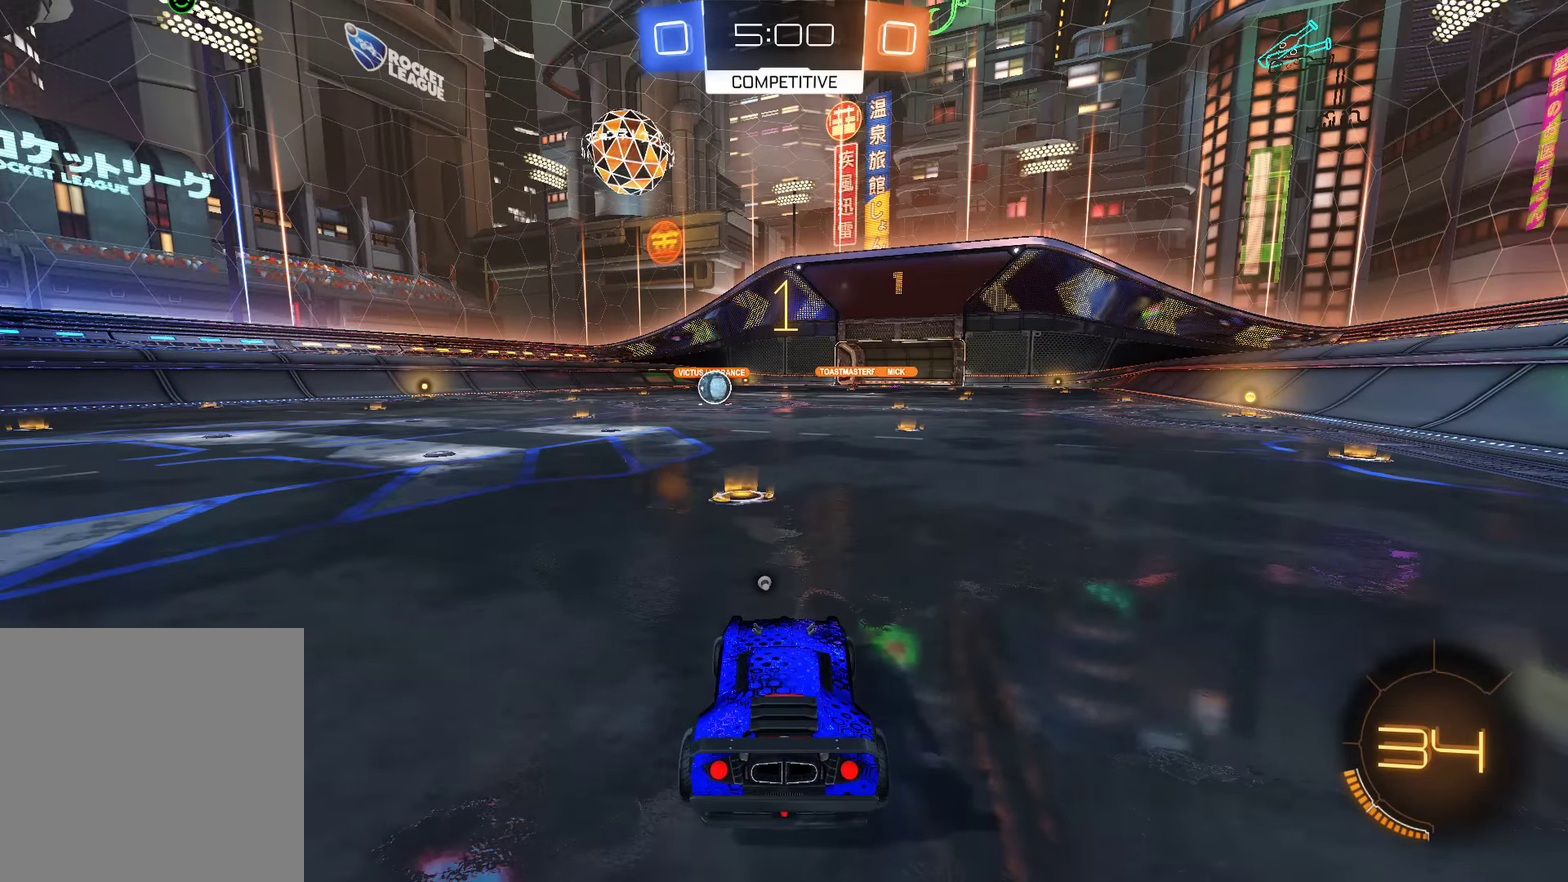
{"buttons": ["B", "R2"], "left_stick": "center", "right_stick": "center", "events": []}